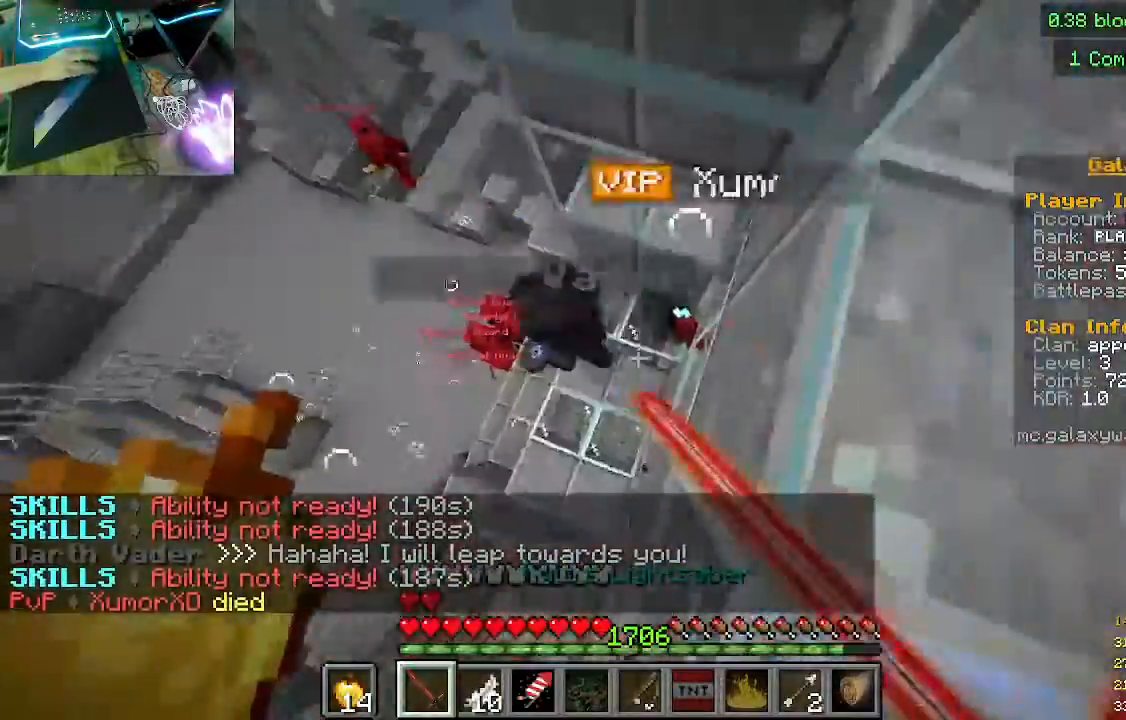
Gameplay with keyboard and mouse; each line is a JSON object with the keys and mouse buttons held at the frame after it. "events" lists presses ("down") and releases ("up") of "a", "d", "s", "w", "mouse_left" and "mouse_right" between this image and that frame as [ms after this image, input, new state], when the widget could be followed in between. "mouse_left", "mouse_right" = the "left", "right" buttons of the "mouse" list. No other keys are recorded. Fast repeated clicks can show as one long hold. Mouse movement is not recorded.
{"keys": [], "mouse": ["left"], "events": [[33, "mouse_left", "up"], [367, "mouse_left", "down"]]}
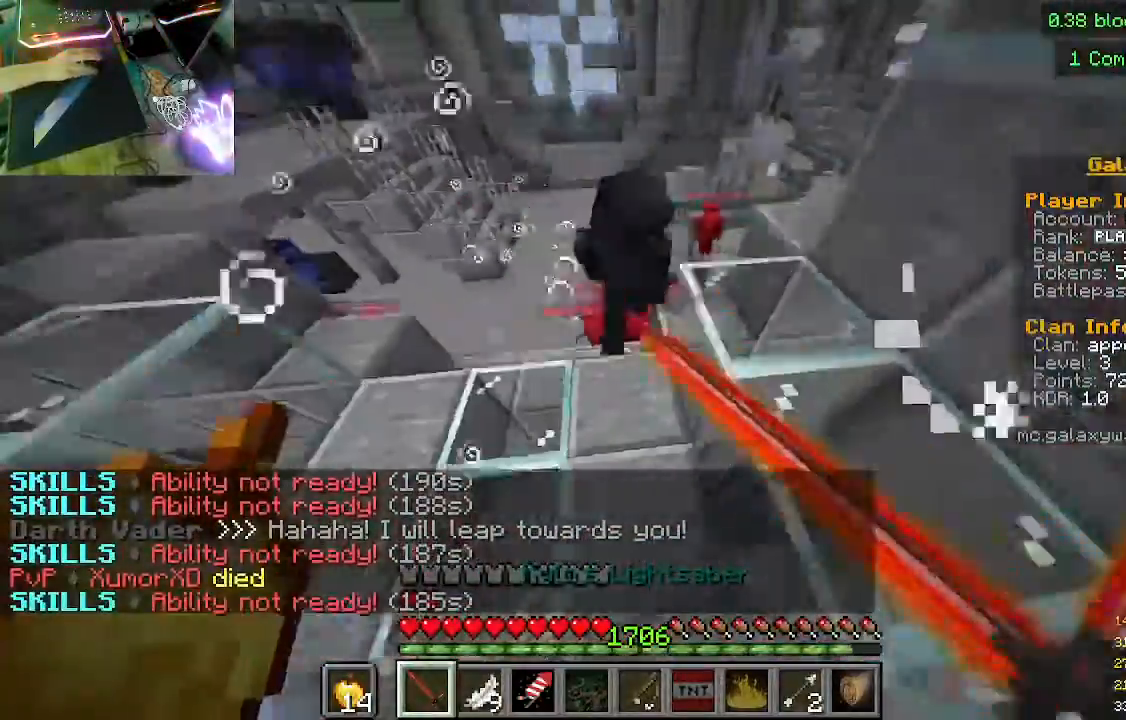
{"keys": ["w"], "mouse": [], "events": [[67, "mouse_left", "up"], [233, "w", "down"]]}
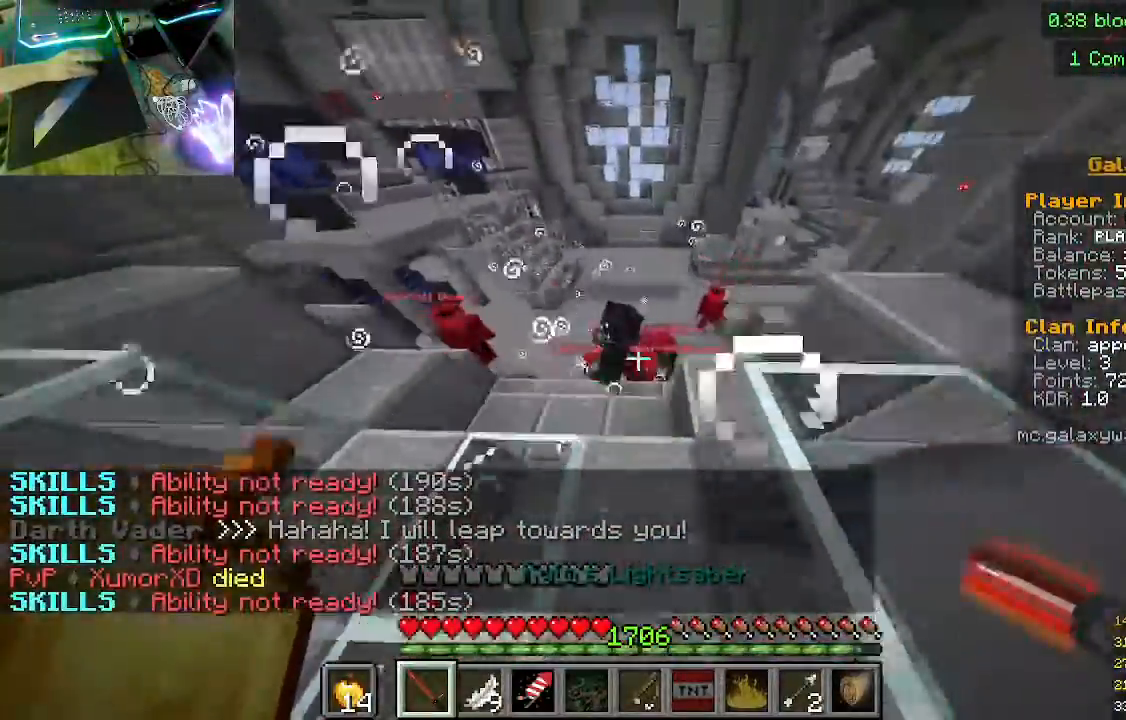
{"keys": ["a"], "mouse": [], "events": [[200, "w", "up"], [267, "mouse_left", "down"], [300, "a", "down"], [467, "mouse_left", "up"]]}
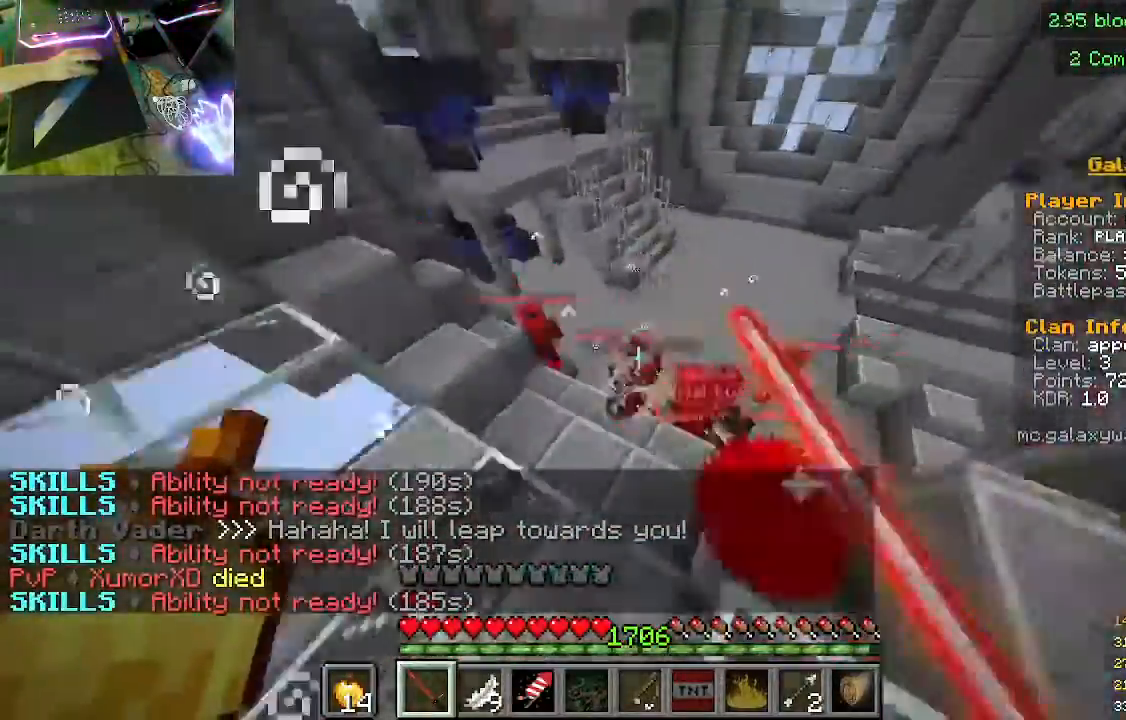
{"keys": ["w"], "mouse": [], "events": [[233, "a", "up"], [500, "w", "down"]]}
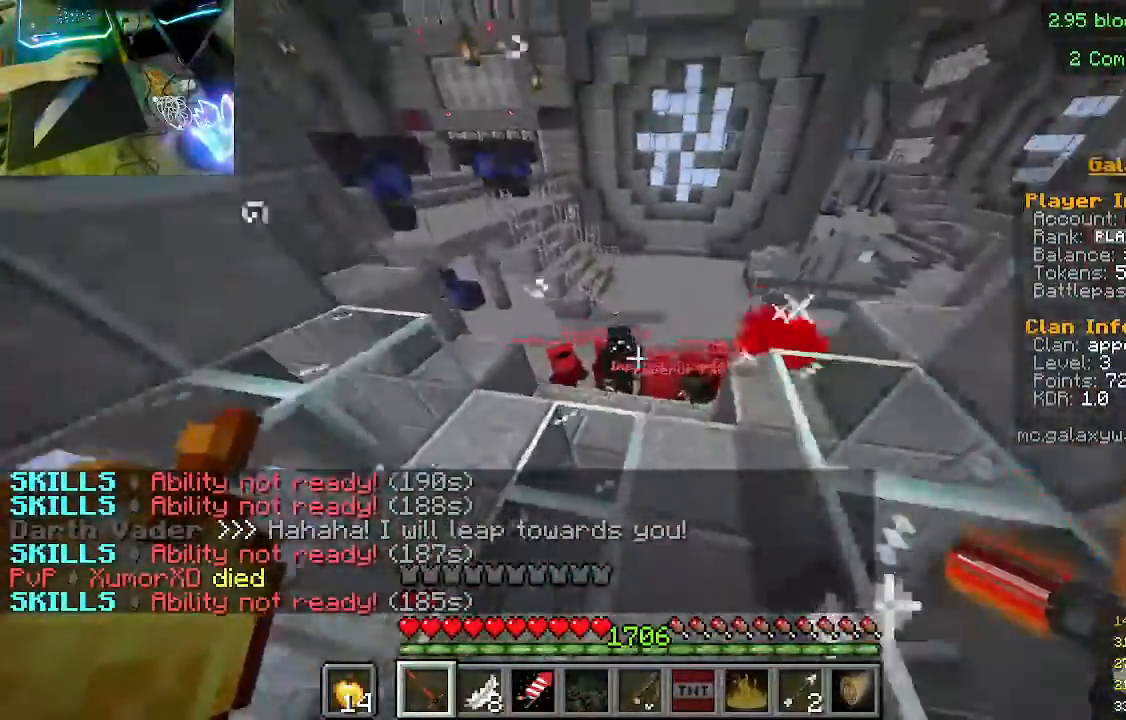
{"keys": ["w"], "mouse": [], "events": []}
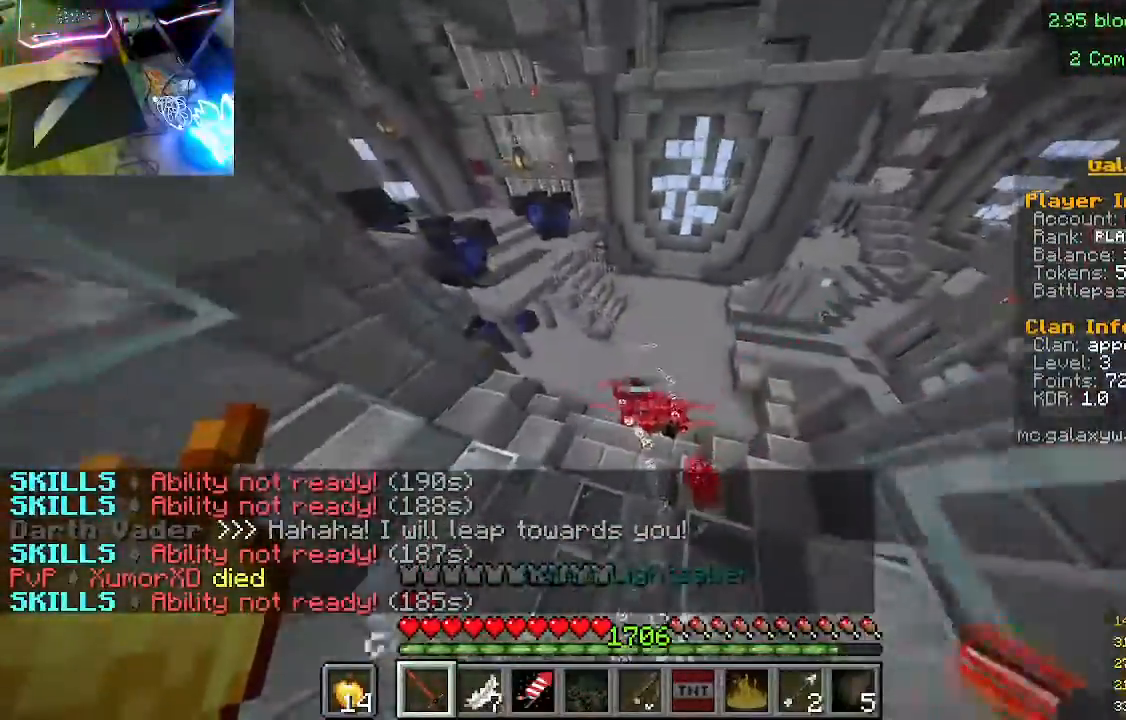
{"keys": ["a"], "mouse": [], "events": [[267, "w", "up"], [433, "a", "down"]]}
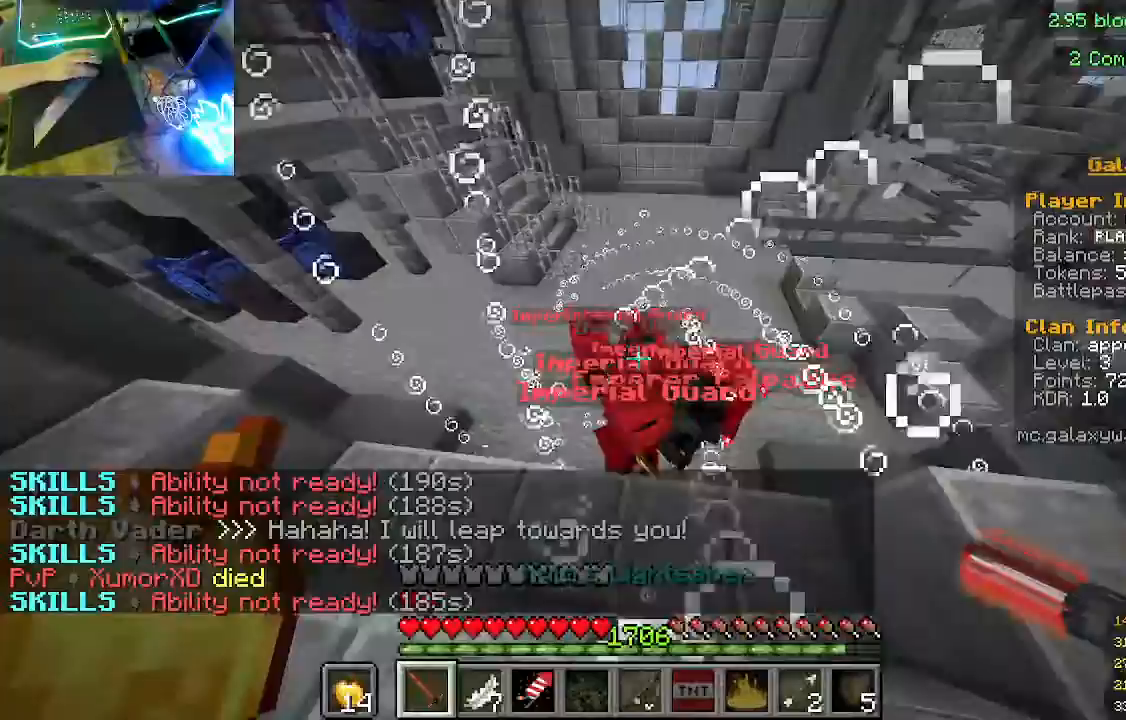
{"keys": ["s"], "mouse": [], "events": [[100, "s", "down"], [133, "a", "up"]]}
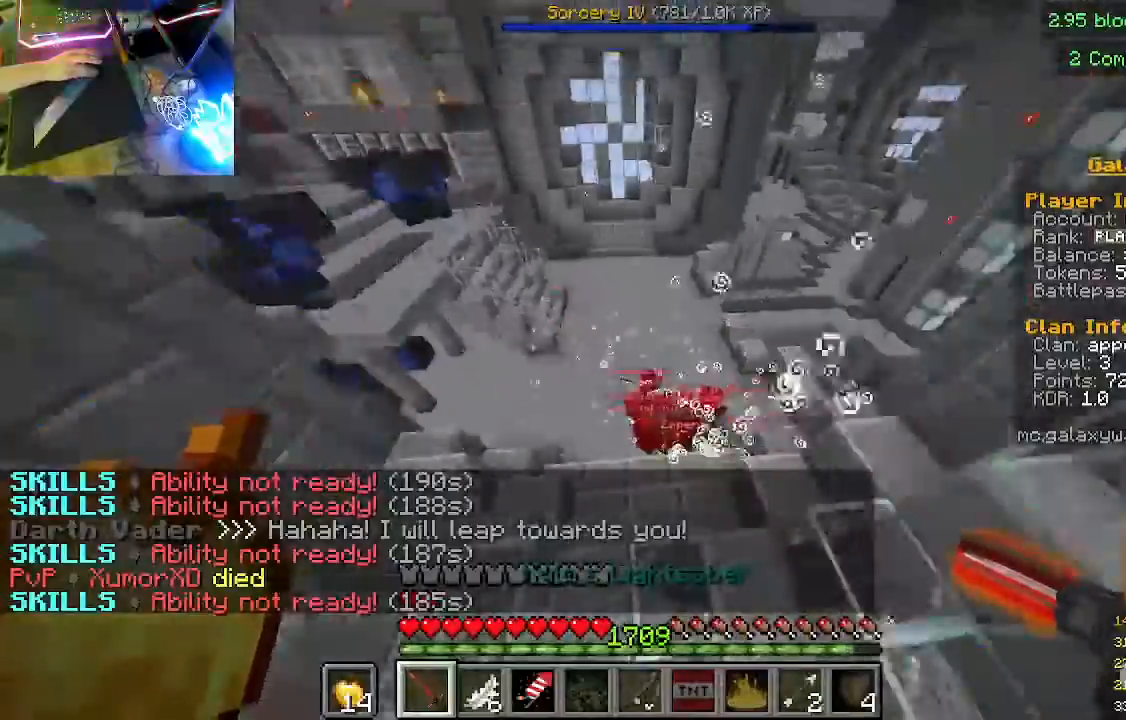
{"keys": [], "mouse": [], "events": [[100, "s", "up"]]}
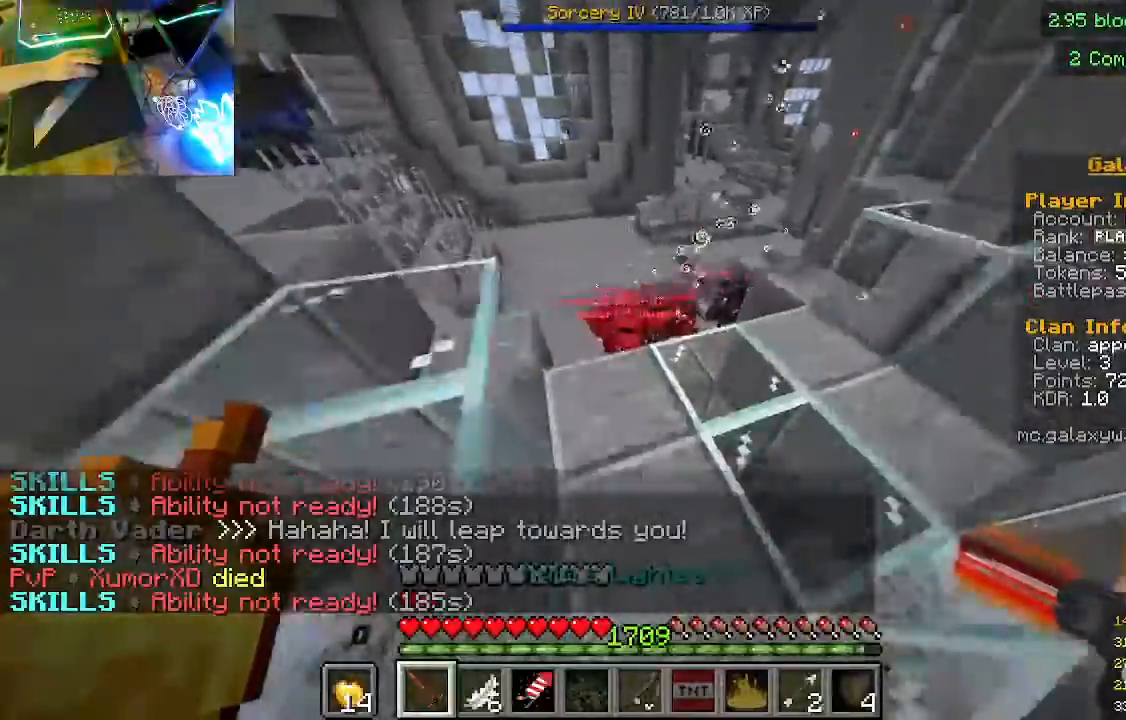
{"keys": ["w"], "mouse": [], "events": [[200, "w", "down"]]}
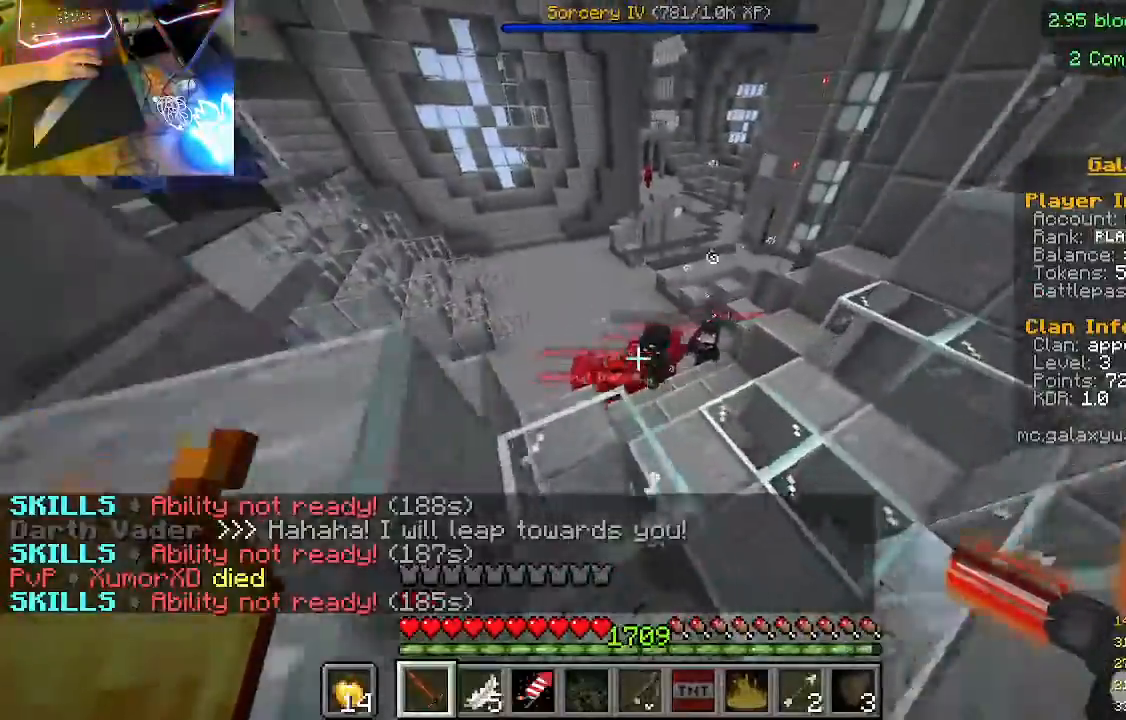
{"keys": ["w"], "mouse": [], "events": [[267, "w", "up"], [433, "w", "down"]]}
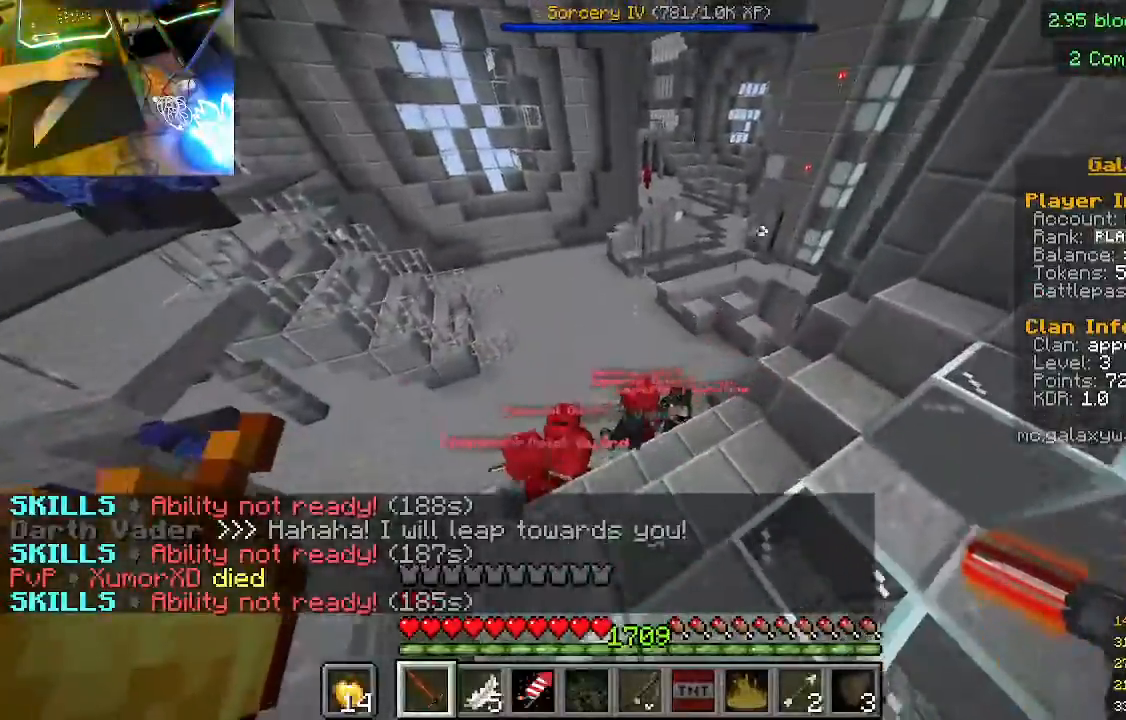
{"keys": [], "mouse": [], "events": [[500, "w", "up"]]}
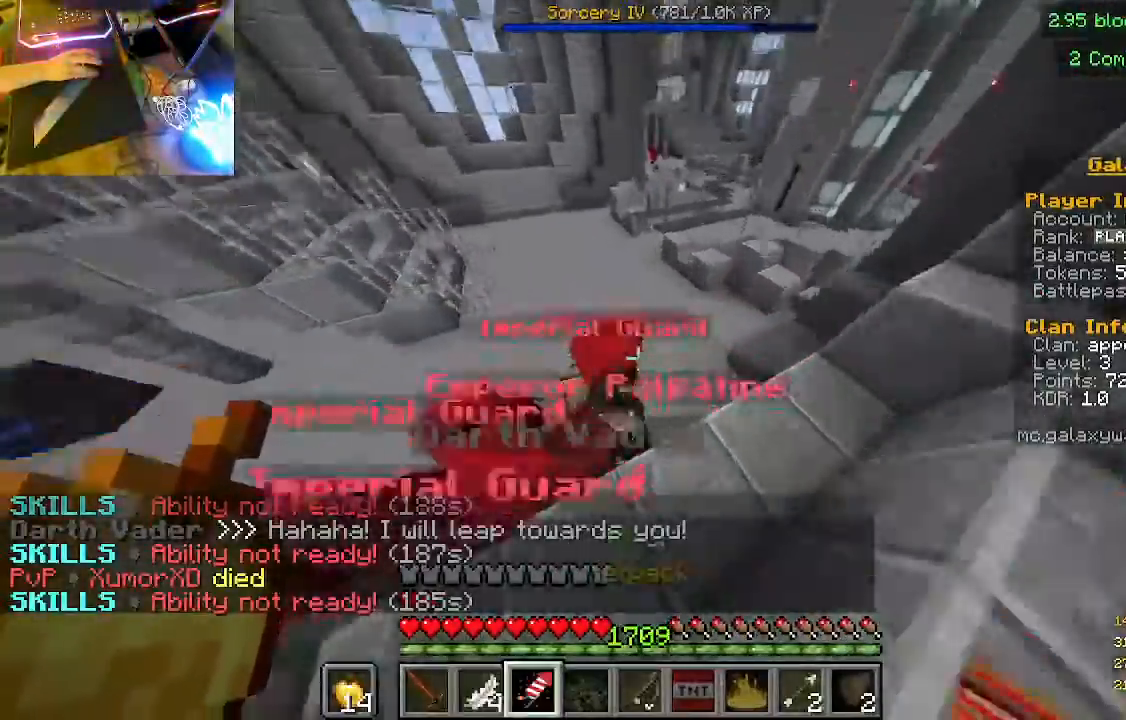
{"keys": [], "mouse": [], "events": []}
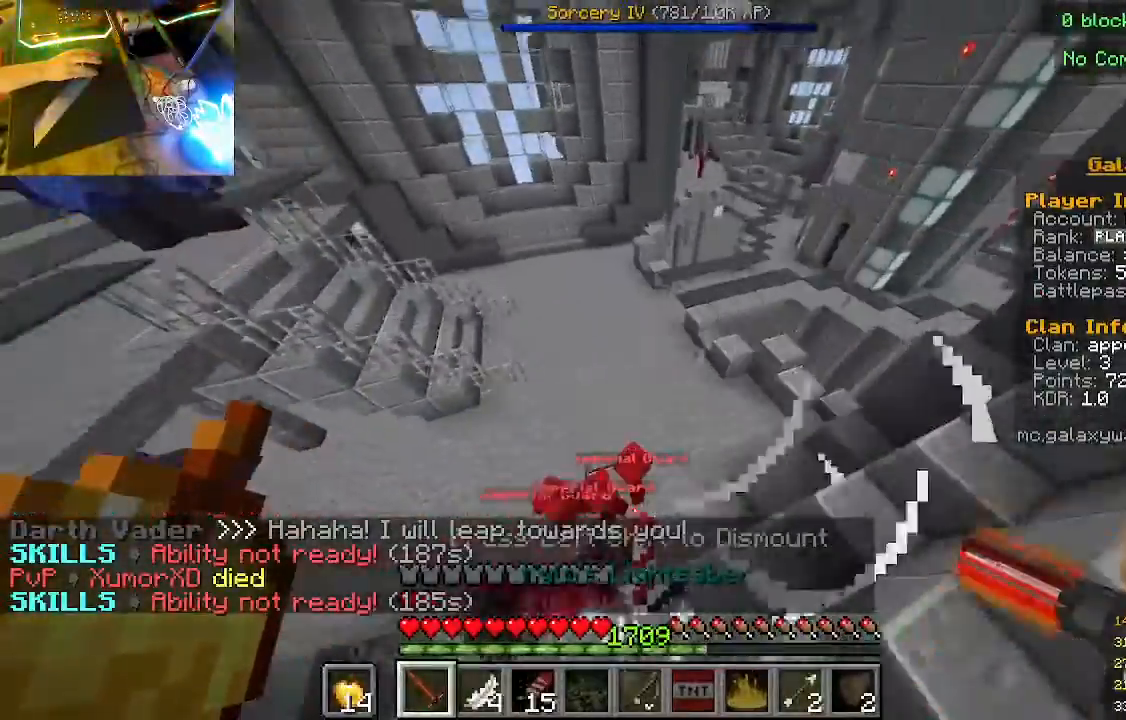
{"keys": [], "mouse": [], "events": []}
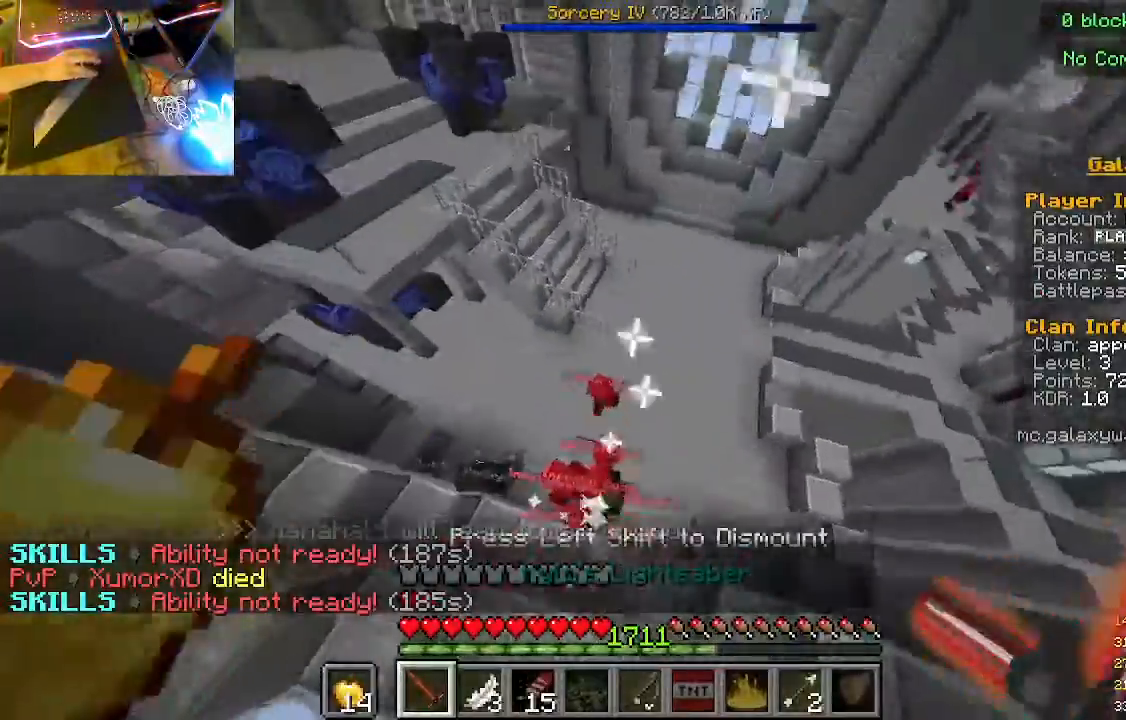
{"keys": [], "mouse": [], "events": []}
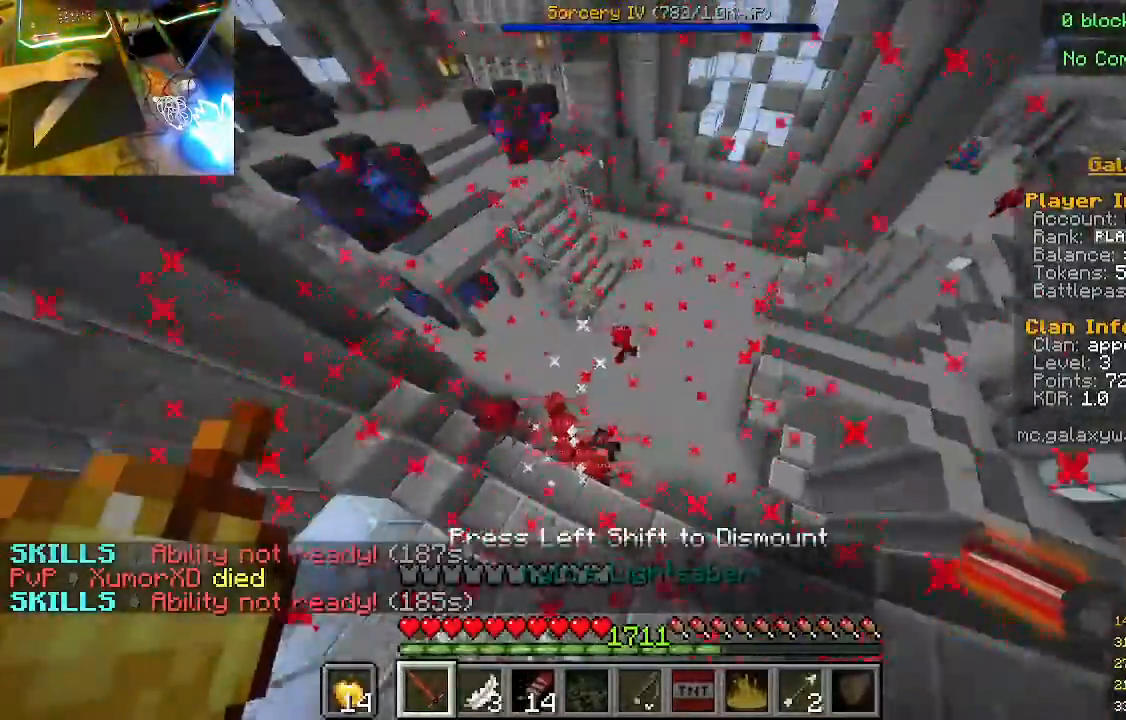
{"keys": ["w"], "mouse": [], "events": [[200, "w", "down"]]}
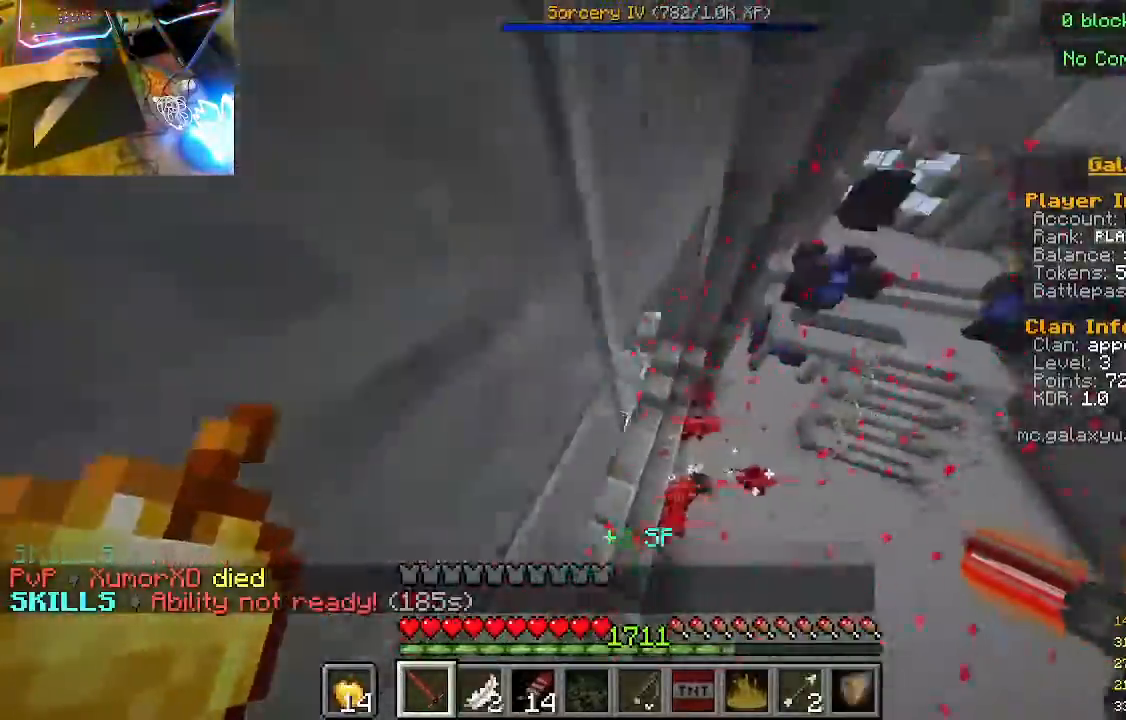
{"keys": ["a"], "mouse": [], "events": [[233, "w", "up"], [500, "a", "down"]]}
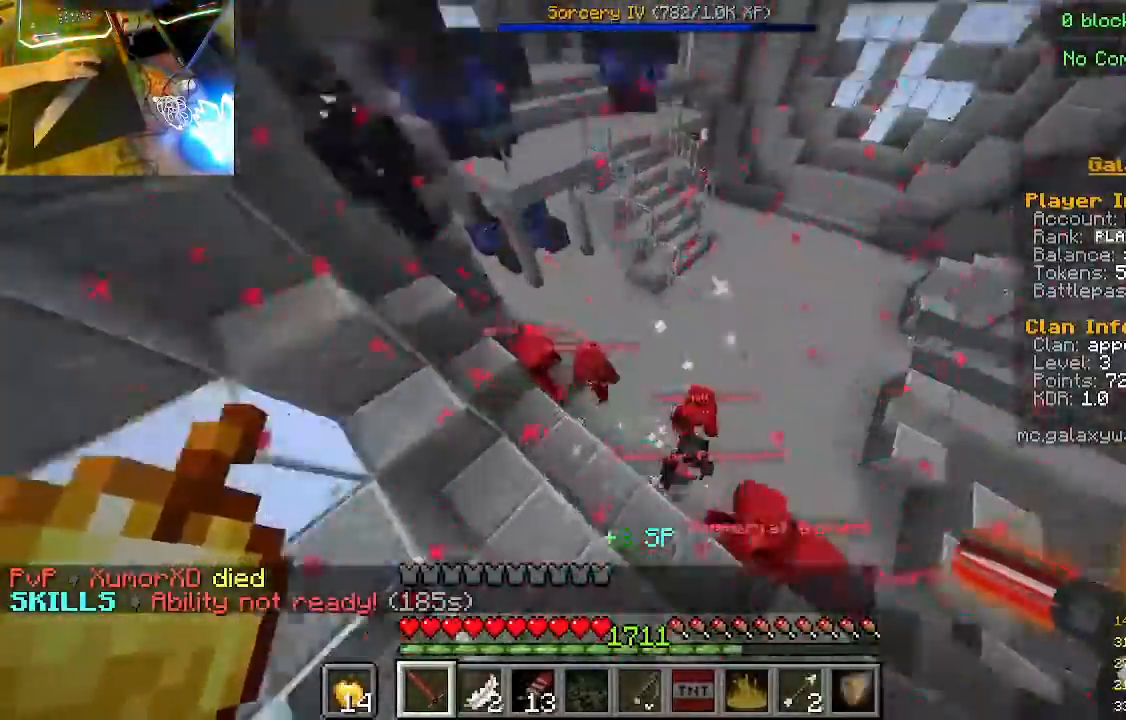
{"keys": [], "mouse": [], "events": [[133, "mouse_left", "down"], [267, "a", "up"], [367, "mouse_left", "up"]]}
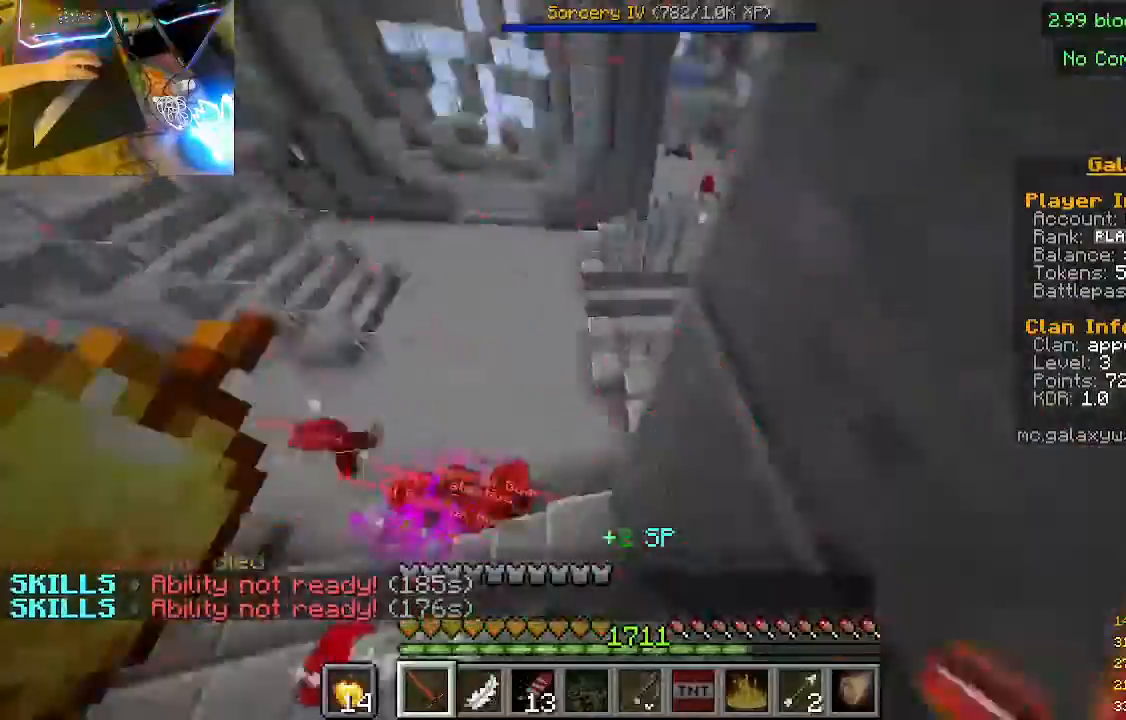
{"keys": ["a", "w"], "mouse": [], "events": [[233, "a", "down"], [367, "w", "down"]]}
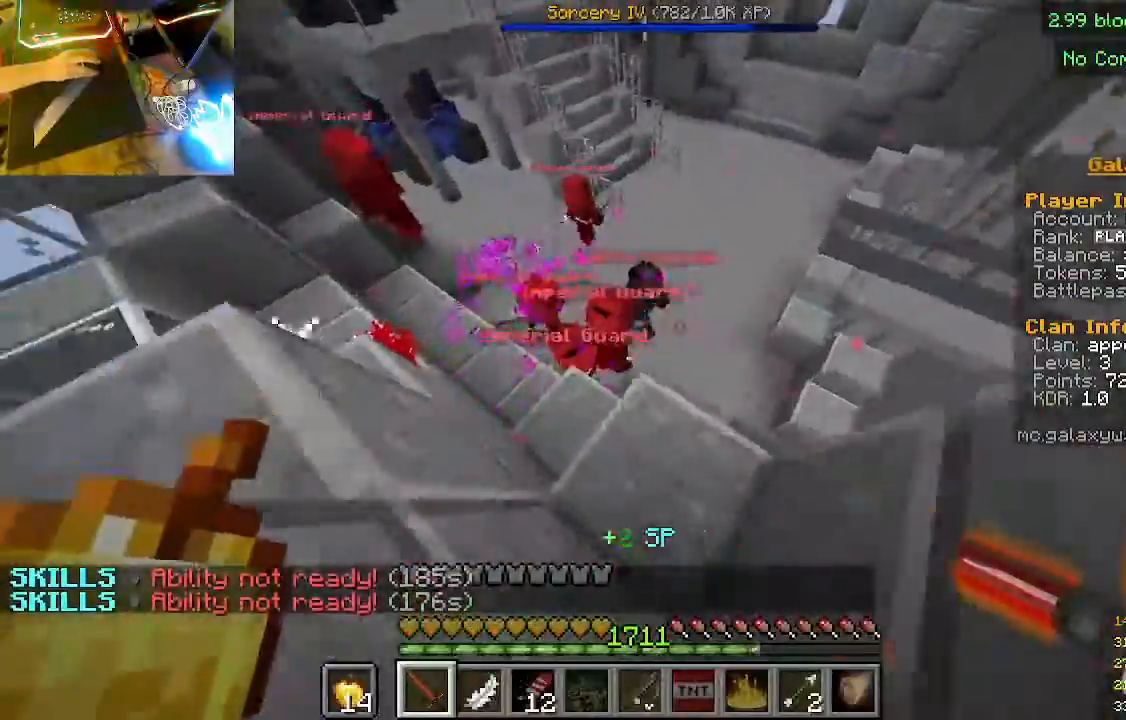
{"keys": ["a"], "mouse": [], "events": [[167, "w", "up"]]}
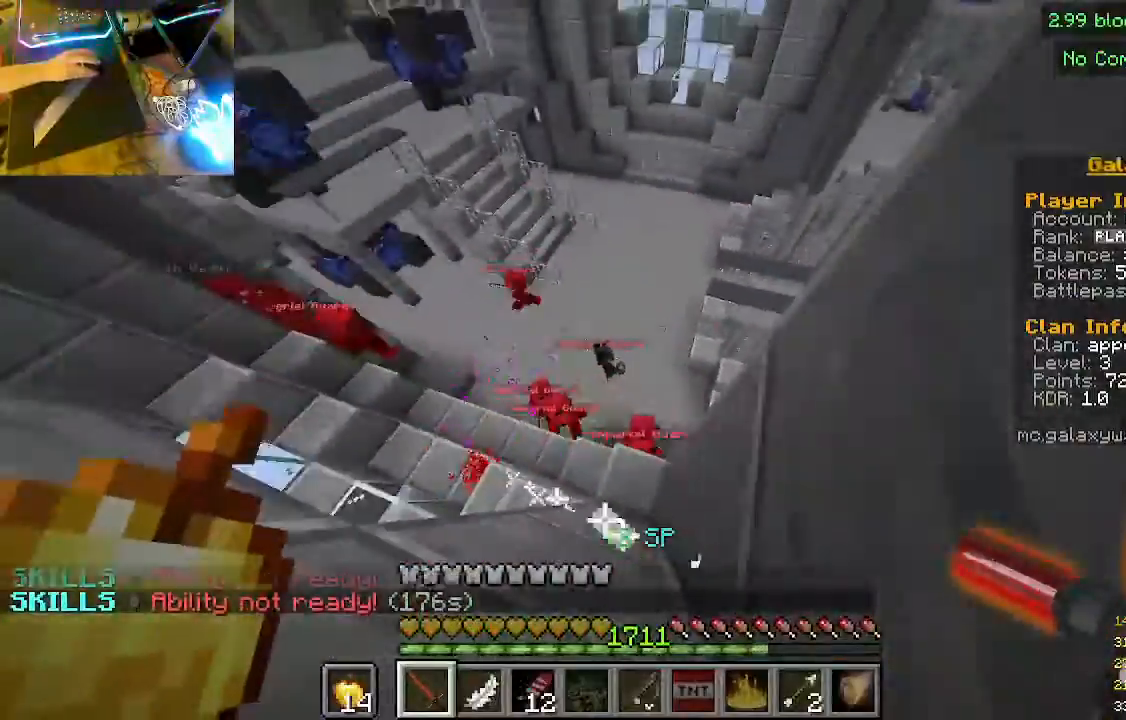
{"keys": ["a"], "mouse": [], "events": []}
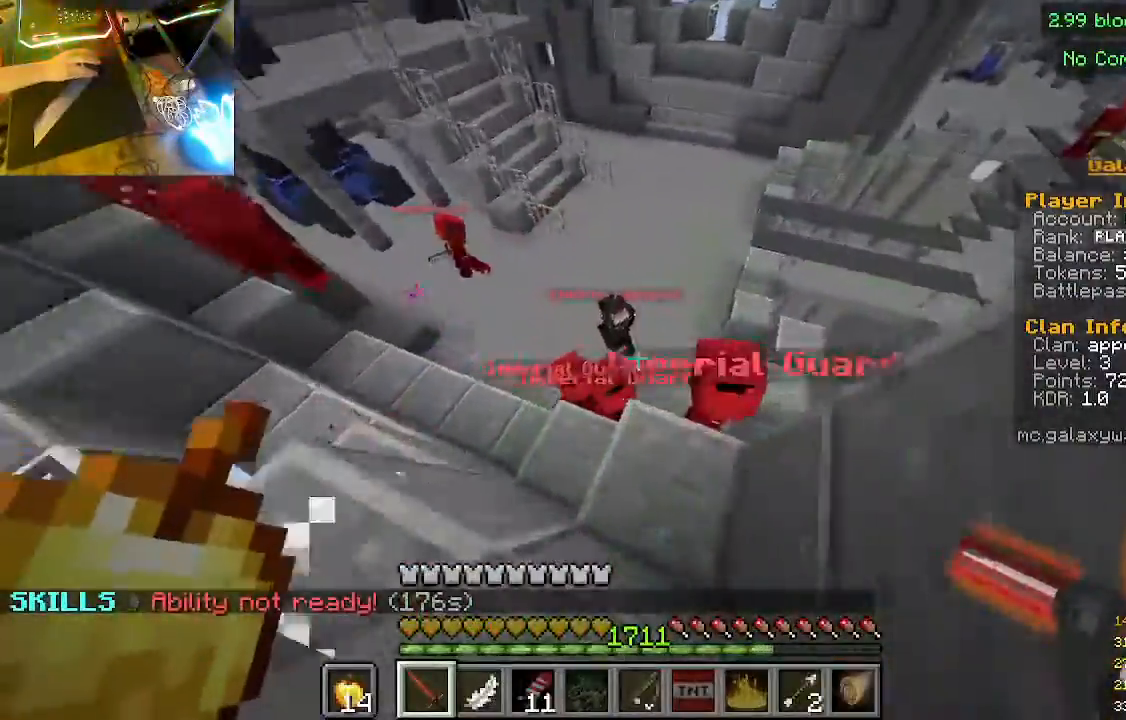
{"keys": ["a"], "mouse": [], "events": [[100, "mouse_left", "down"], [300, "mouse_left", "up"]]}
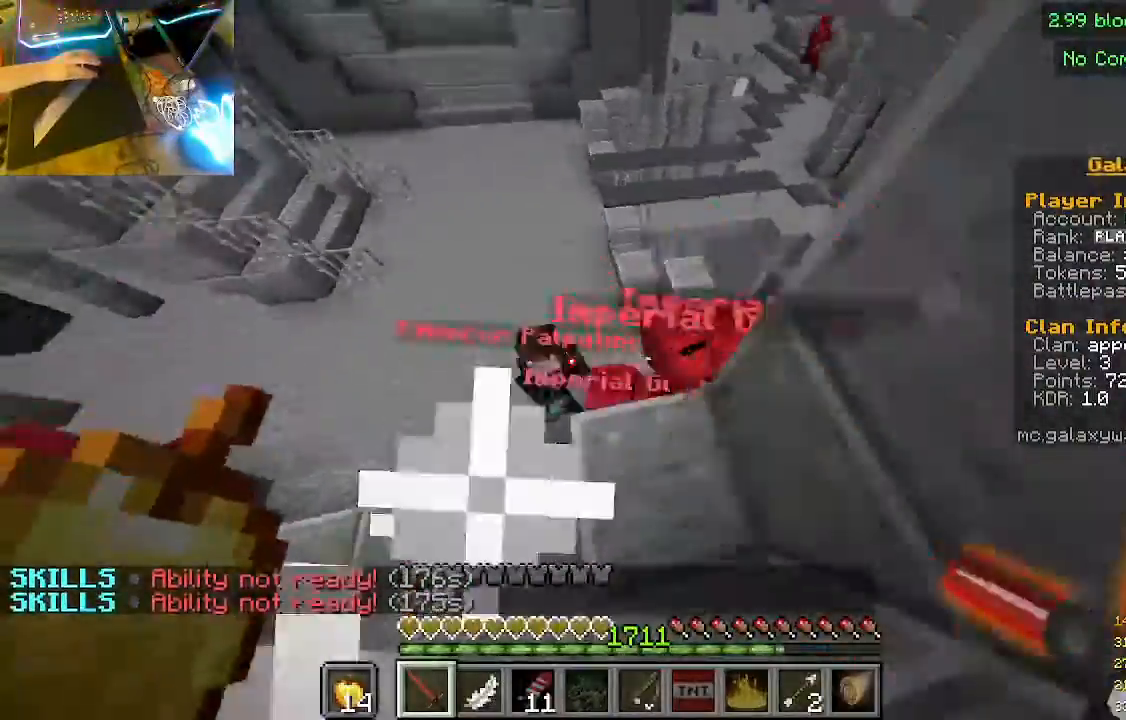
{"keys": ["w"], "mouse": [], "events": [[367, "w", "down"], [500, "a", "up"]]}
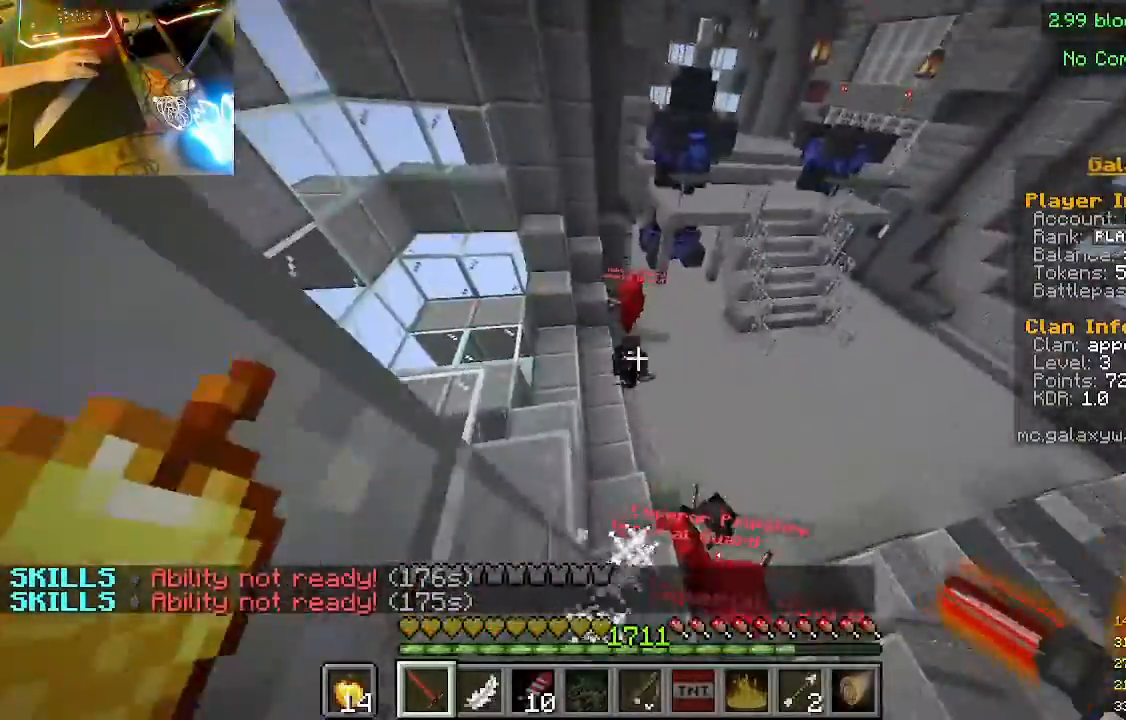
{"keys": ["w"], "mouse": [], "events": [[367, "mouse_left", "down"], [500, "mouse_left", "up"]]}
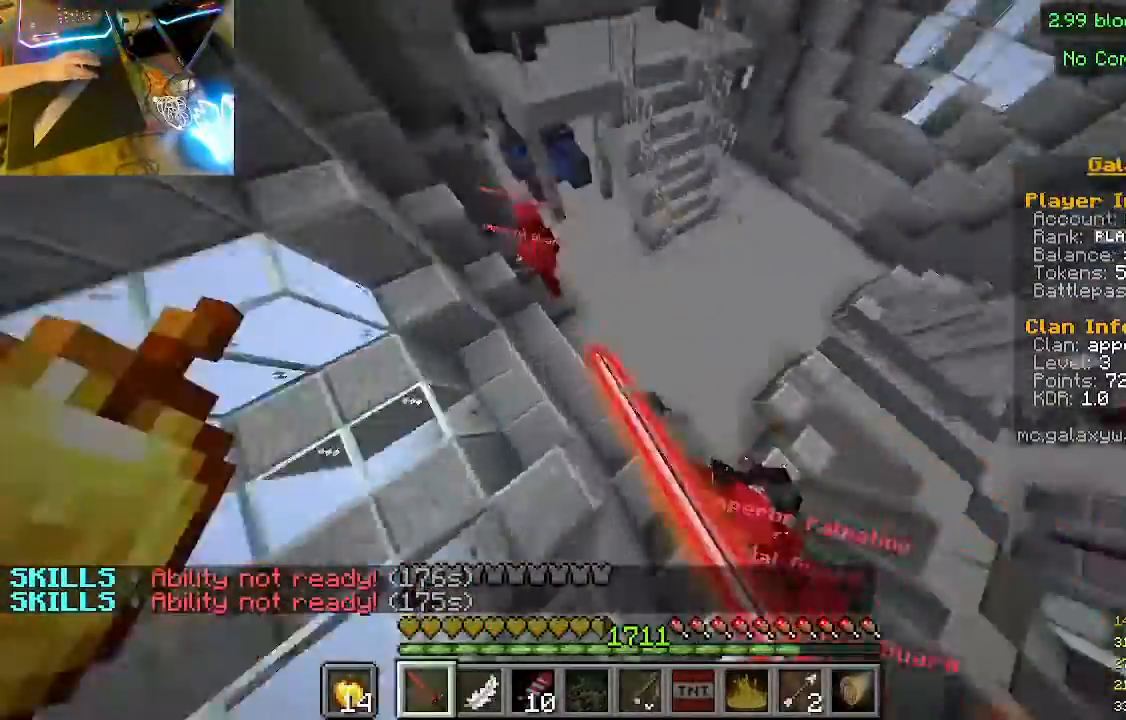
{"keys": ["w"], "mouse": [], "events": []}
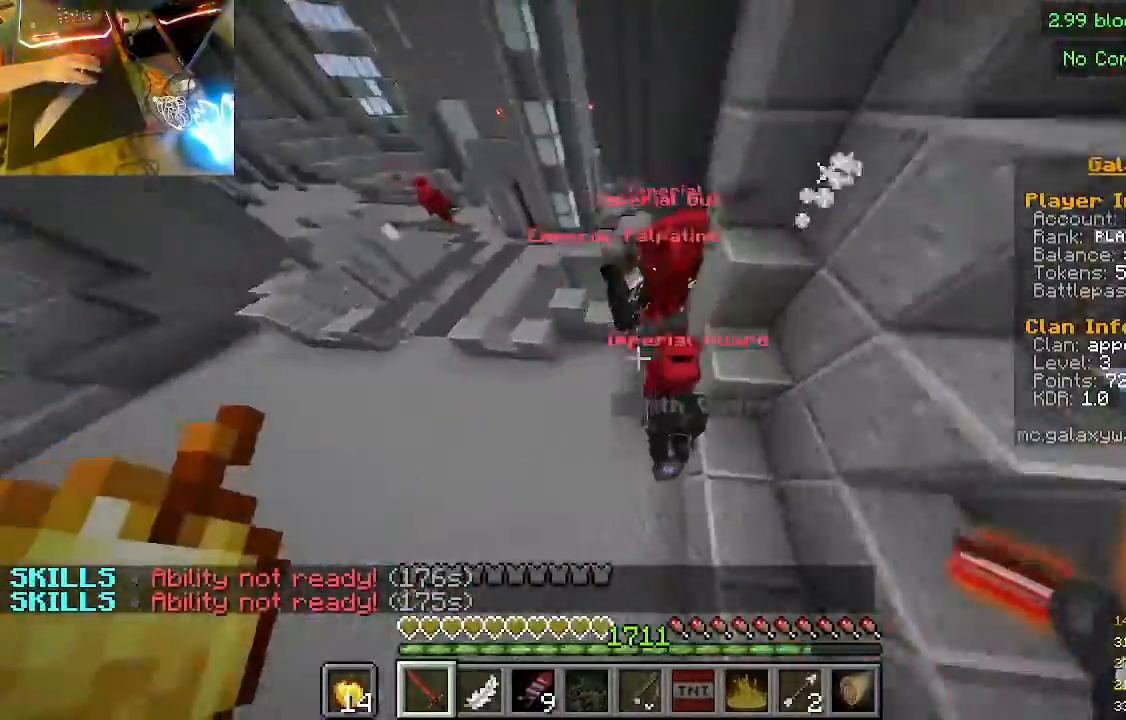
{"keys": [], "mouse": [], "events": [[33, "a", "down"], [133, "mouse_left", "down"], [233, "w", "up"], [267, "a", "up"], [300, "mouse_left", "up"]]}
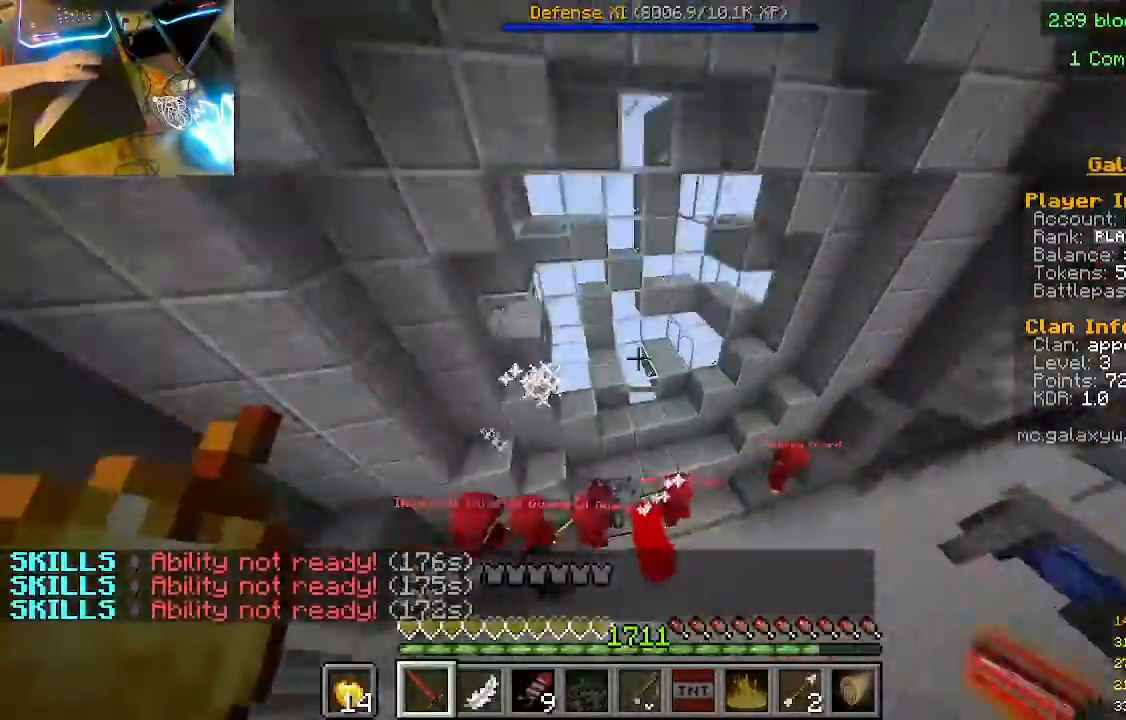
{"keys": [], "mouse": [], "events": []}
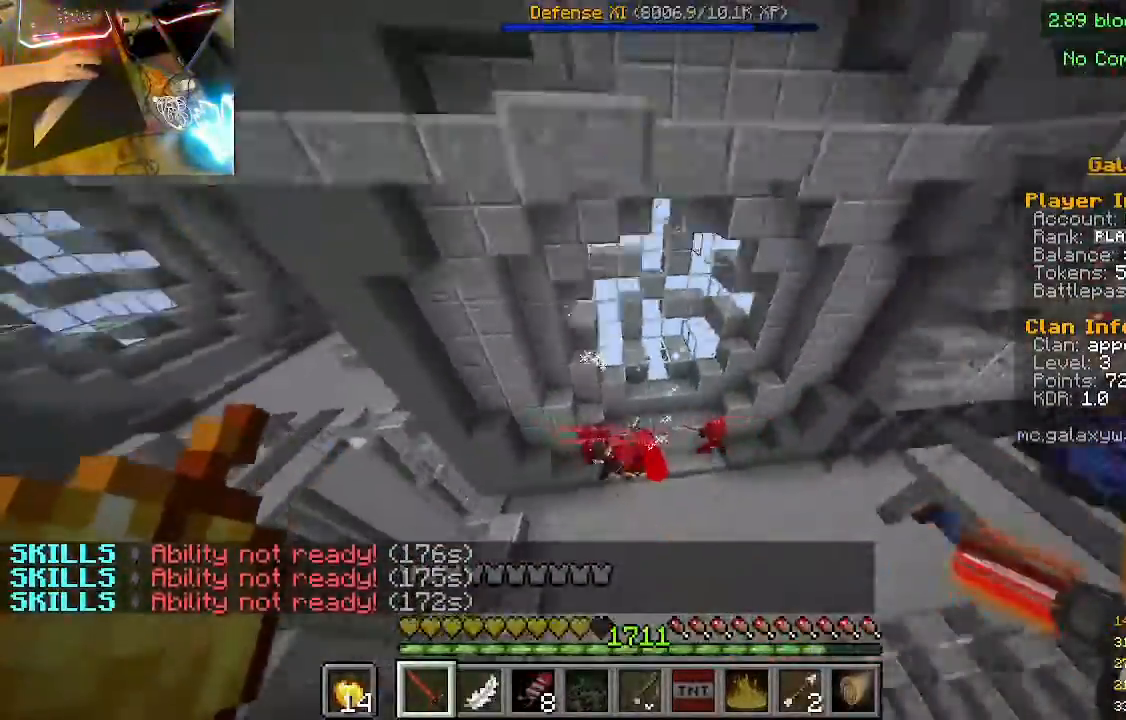
{"keys": ["s"], "mouse": [], "events": [[267, "s", "down"]]}
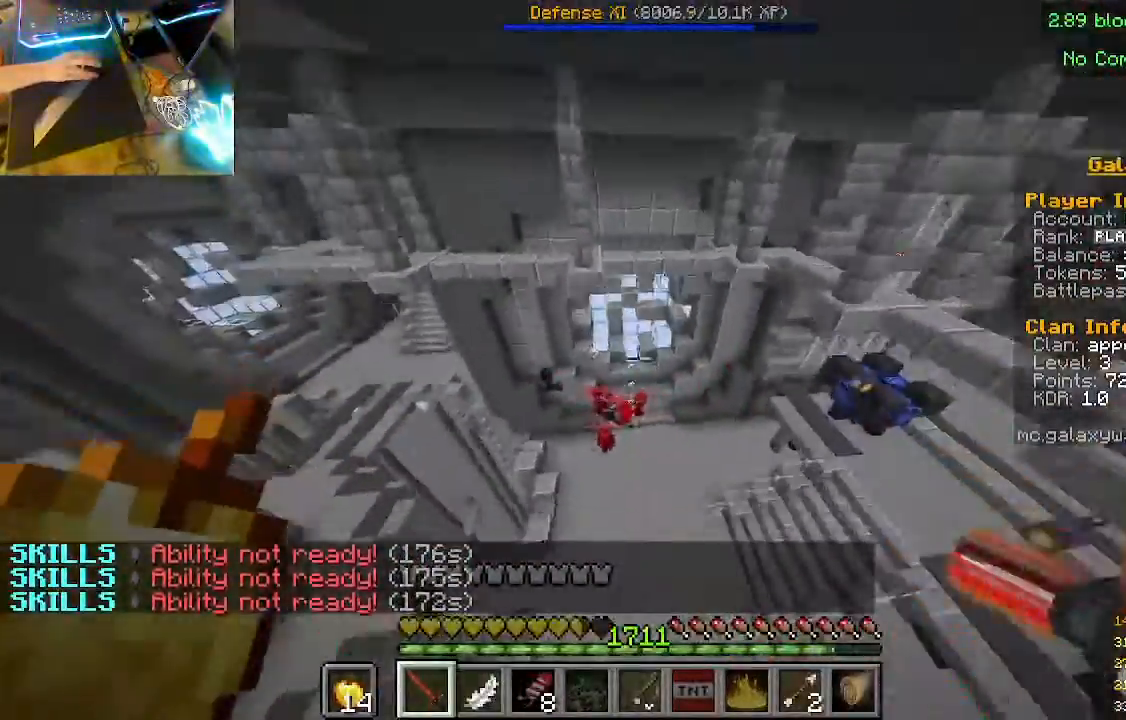
{"keys": ["s"], "mouse": [], "events": []}